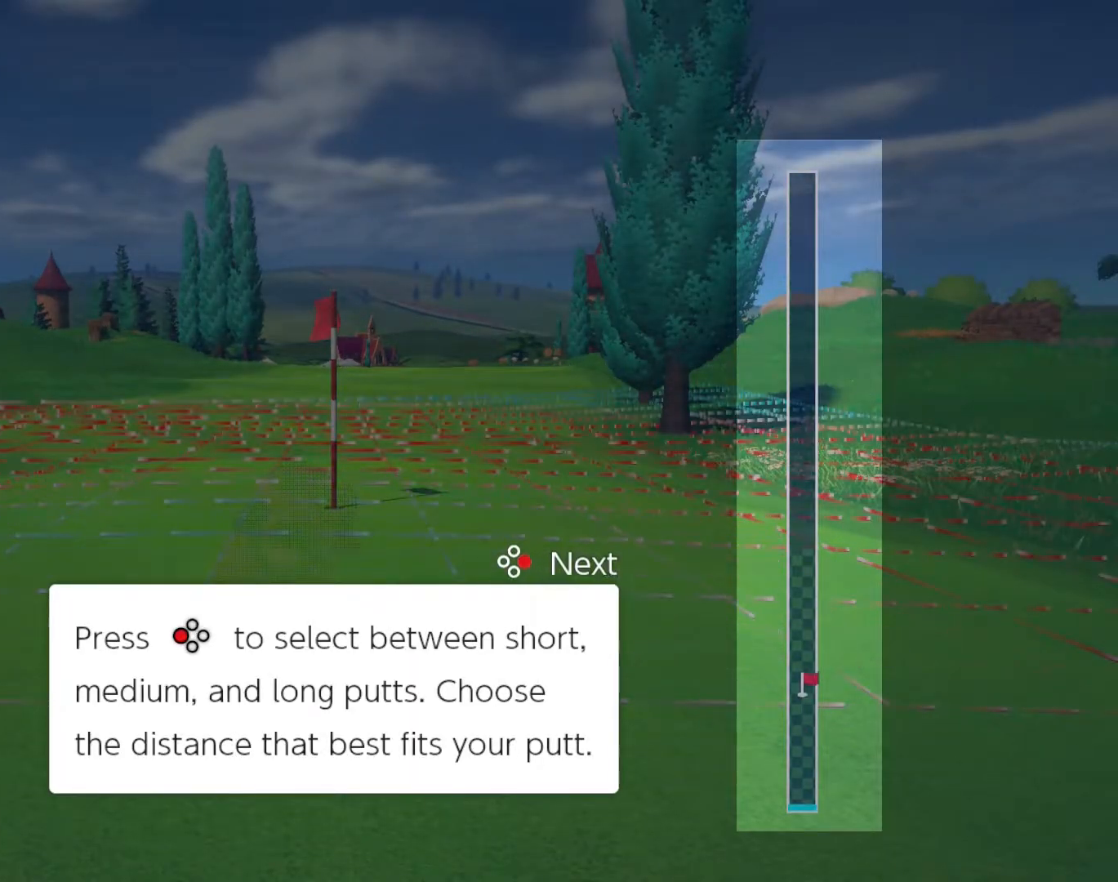
Gameplay with a controller (Nintendo layout); each line is a JSON object with the inputs held at the frame after it. "events" lists button and stick changes between this image and that frame as [ms after this image, input, new state], when the widget could be followed in between. Not read: L2 L3 R2 R3 left_stick right_stick.
{"buttons": [], "events": [[250, "Y", "up"]]}
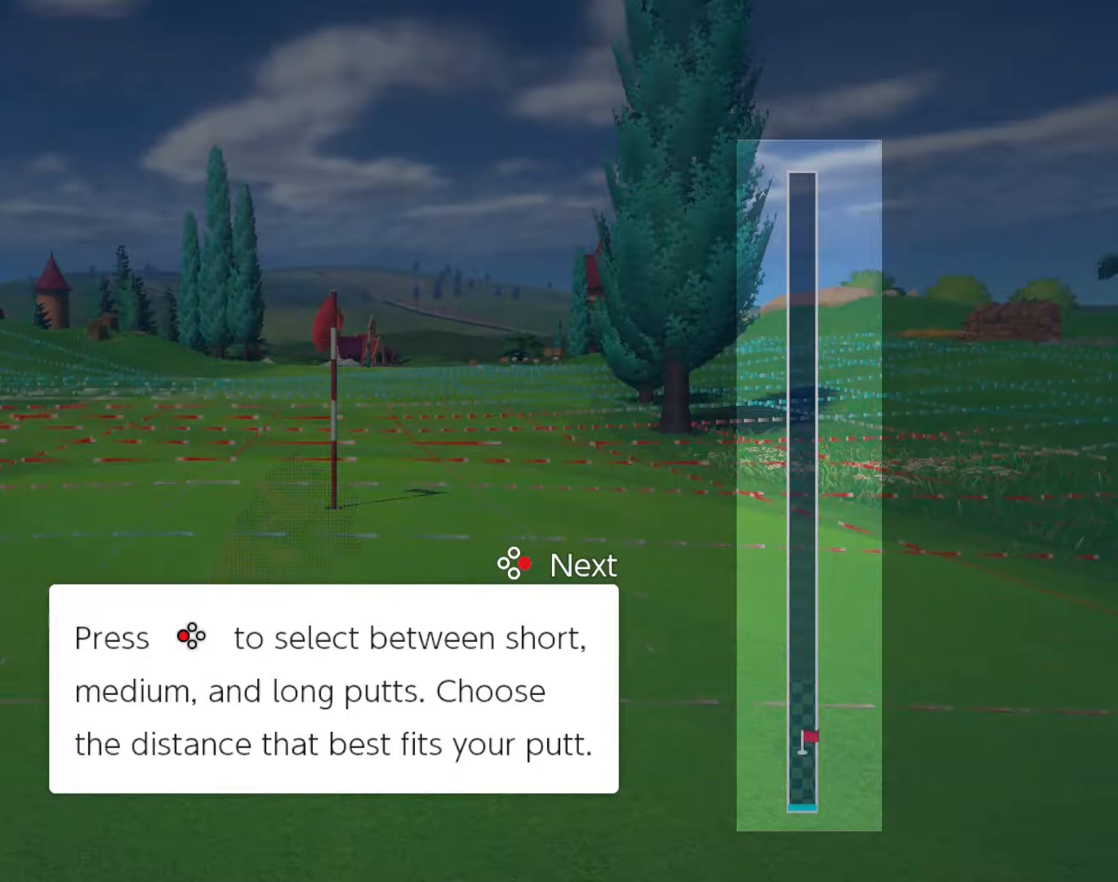
{"buttons": [], "events": []}
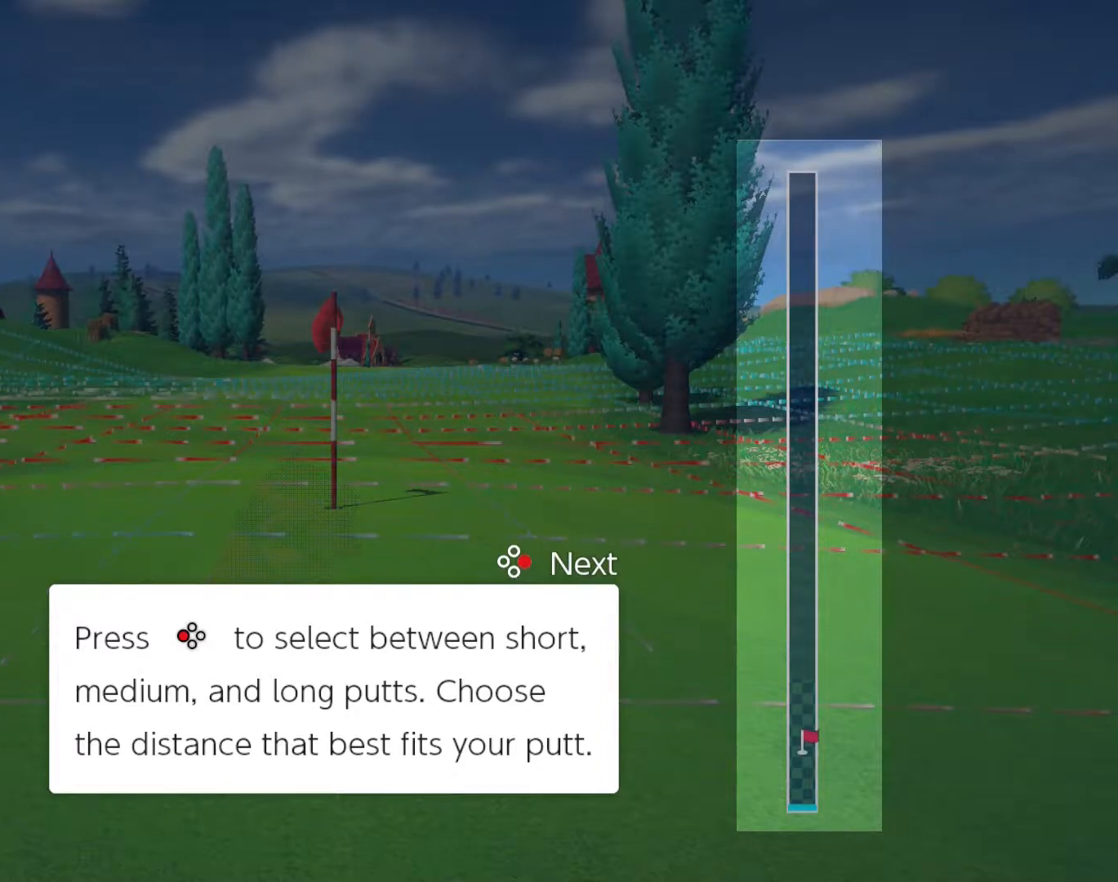
{"buttons": ["Y"], "events": [[300, "Y", "down"]]}
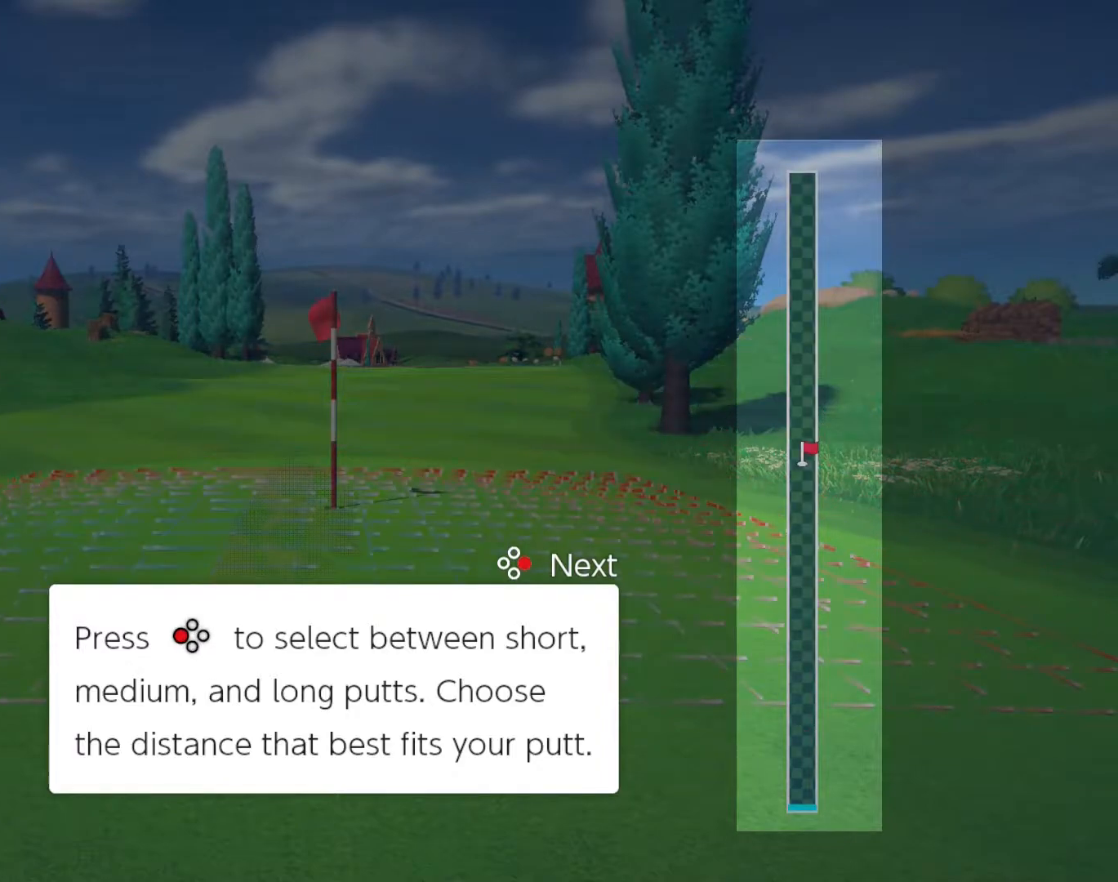
{"buttons": ["Y"], "events": []}
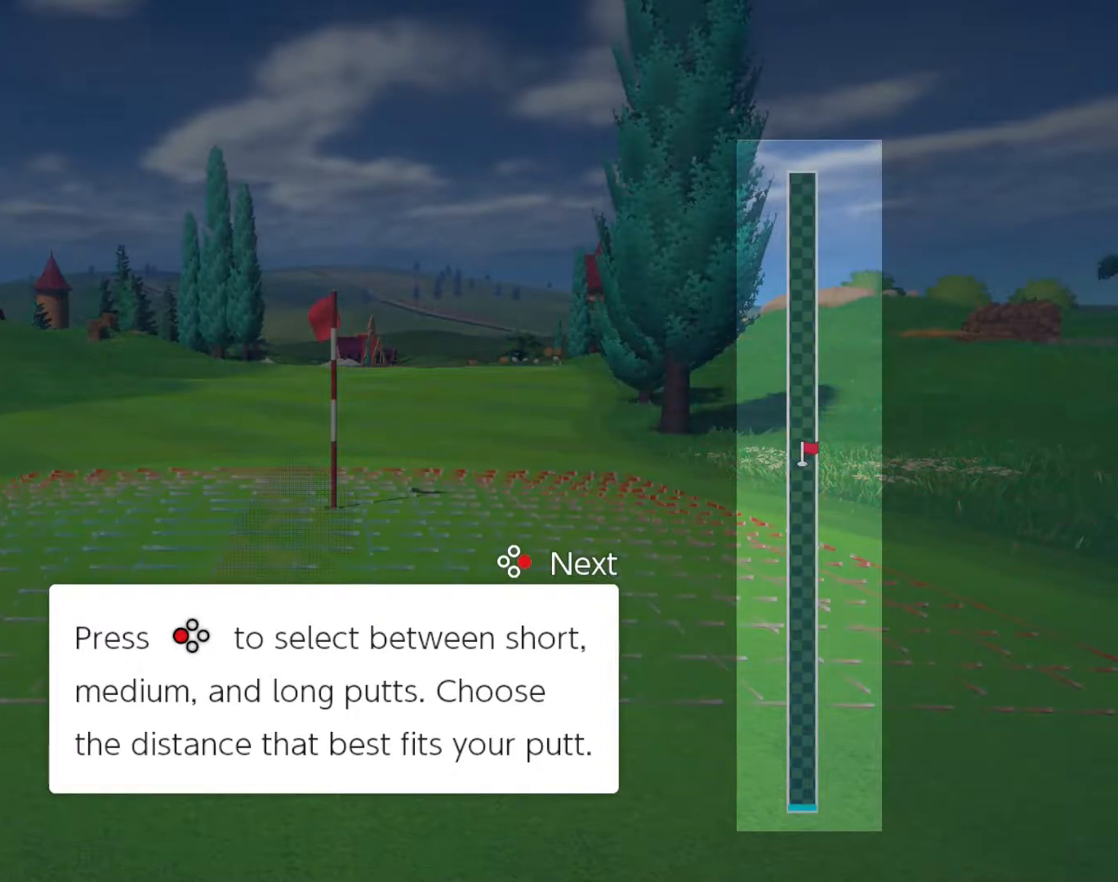
{"buttons": ["Y"], "events": []}
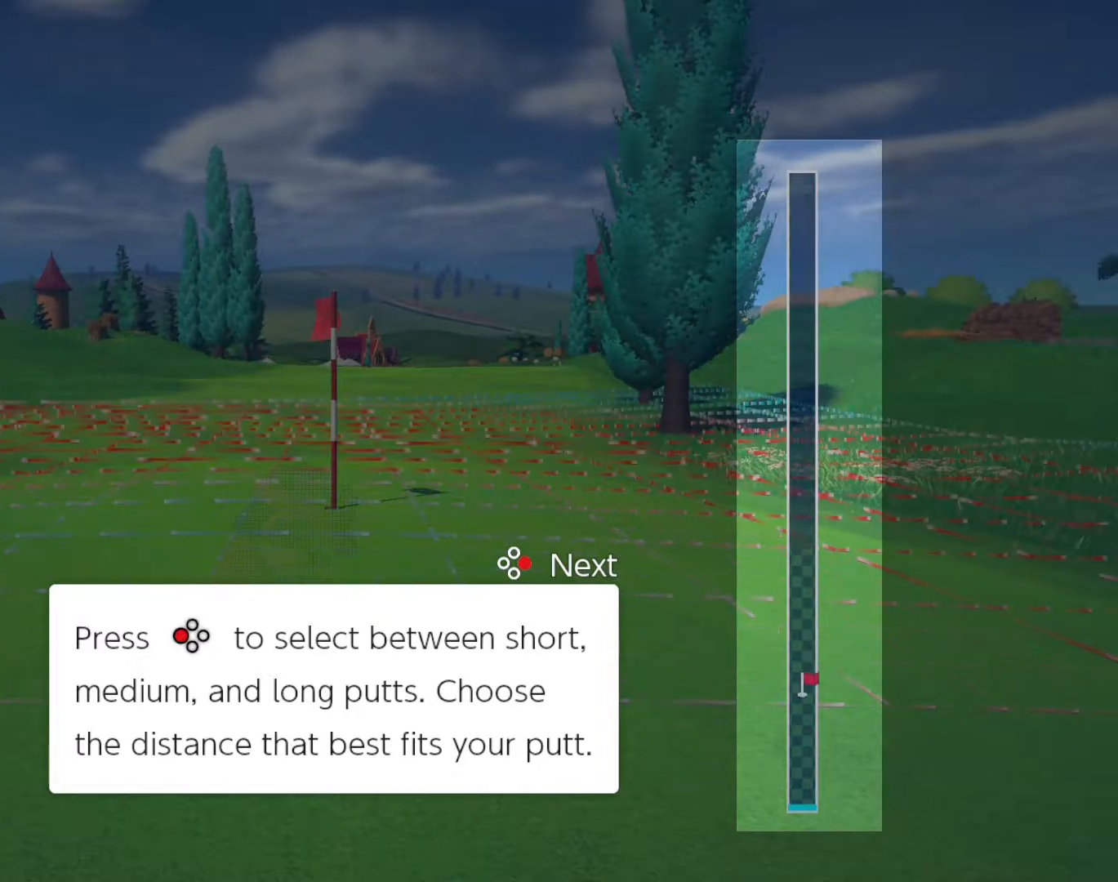
{"buttons": [], "events": [[317, "Y", "up"]]}